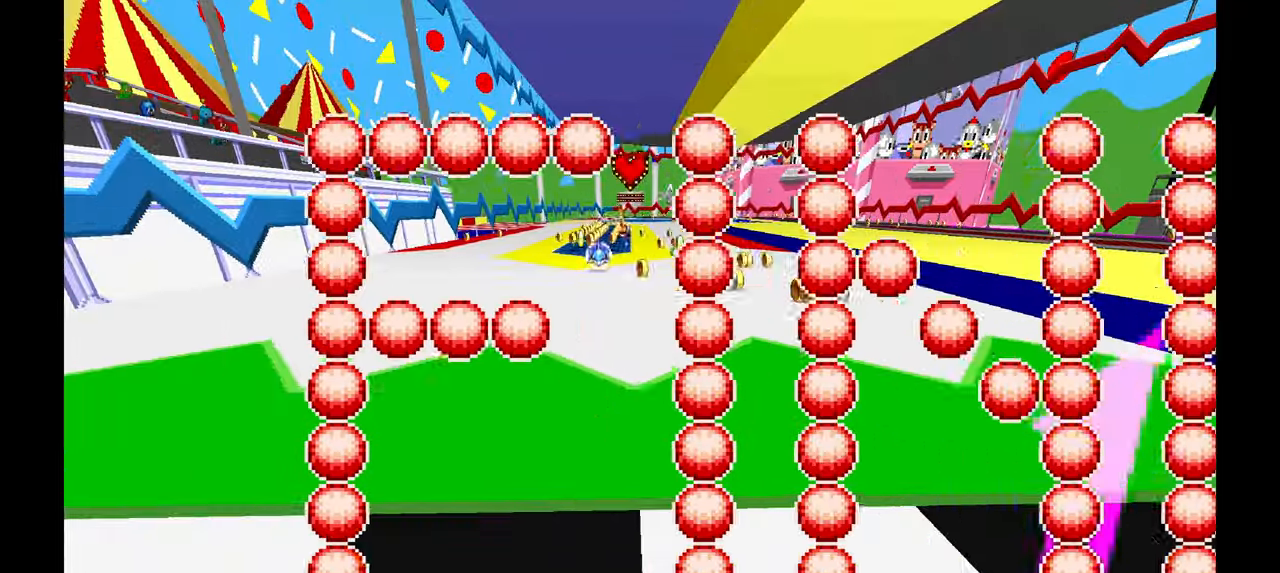
Gameplay with a controller; each line is a JSON object with the inputs held at the frame after it. "events" lists button and stick changes between this image and that frame as [ms after this image, input, new state], when the widget could be followed in between. Not read: HOME L1 L3 R3 SELECT START TOUCHPAD Y.
{"buttons": [], "left_stick": "center"}
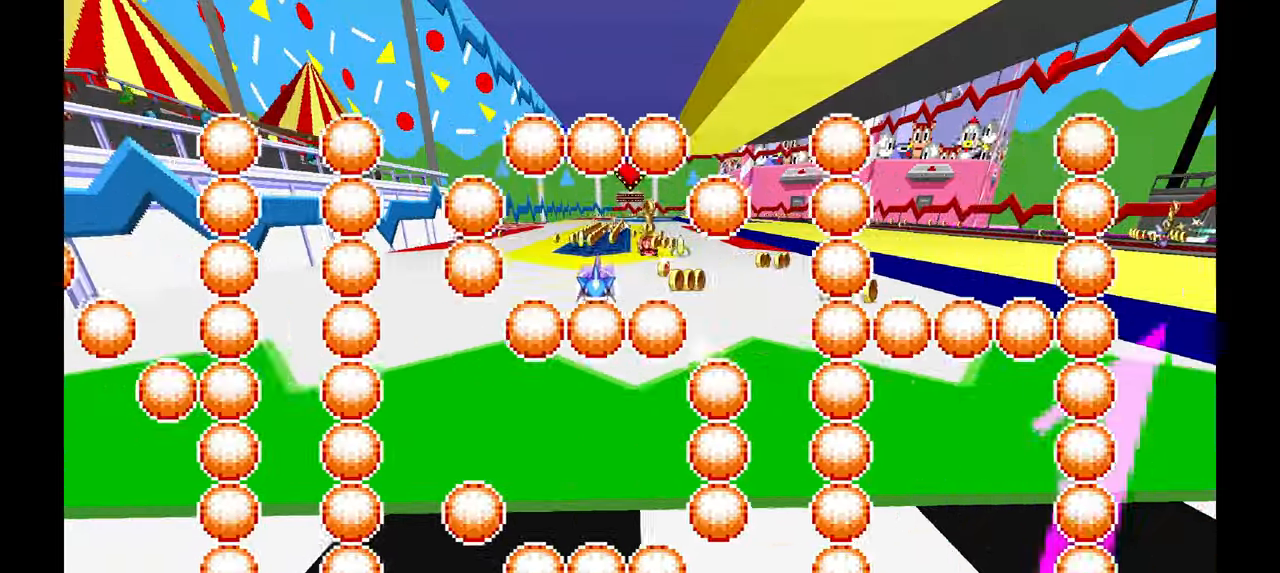
{"buttons": [], "left_stick": "center", "events": [[283, "A", "down"], [400, "A", "up"]]}
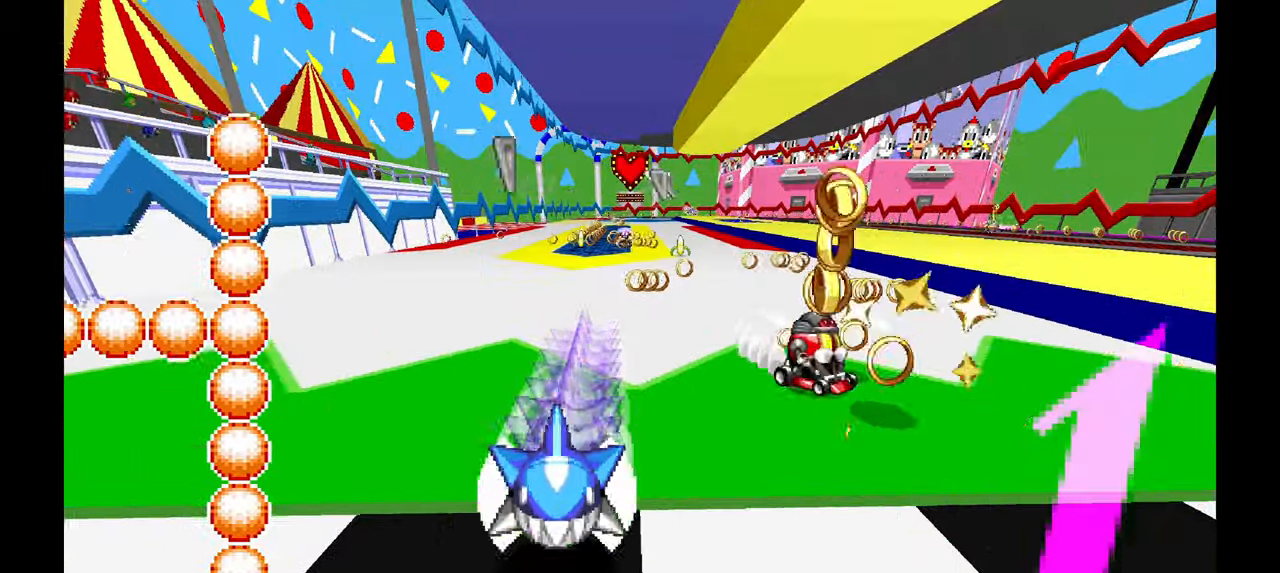
{"buttons": ["A"], "left_stick": "center", "events": [[500, "A", "down"]]}
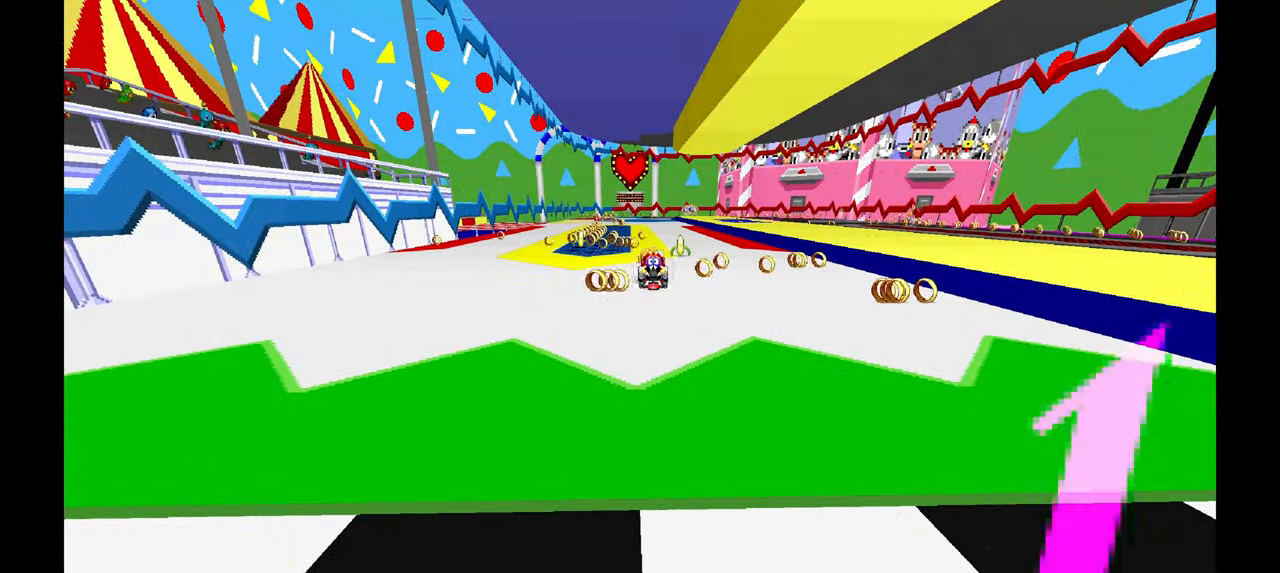
{"buttons": [], "left_stick": "center", "events": [[117, "A", "up"]]}
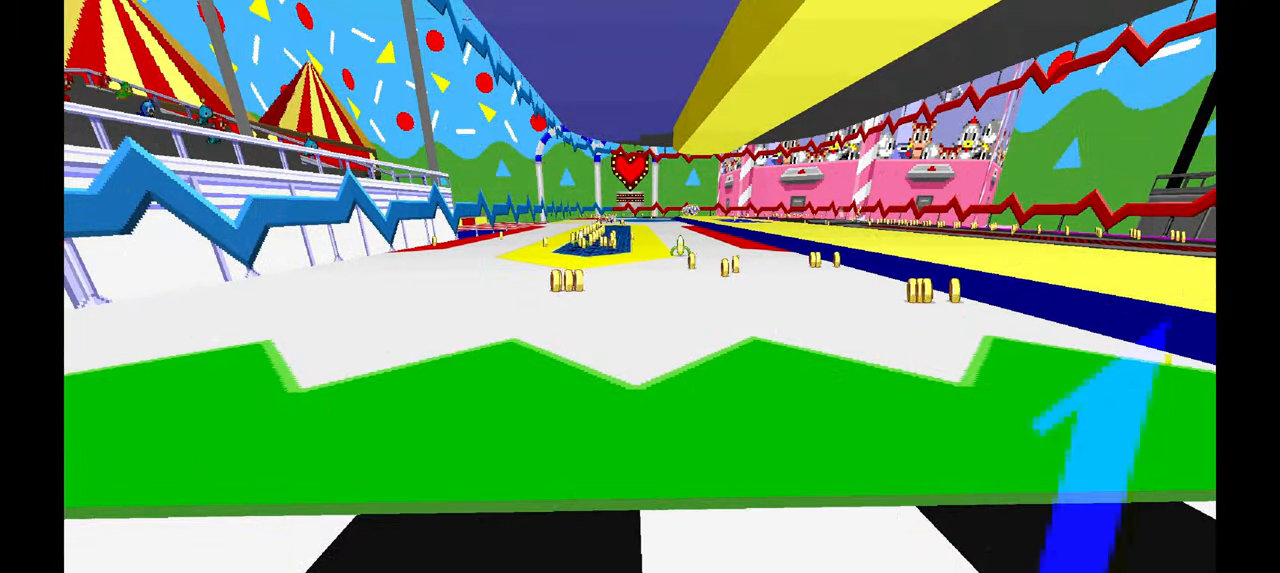
{"buttons": [], "left_stick": "center", "events": [[50, "A", "down"], [183, "A", "up"]]}
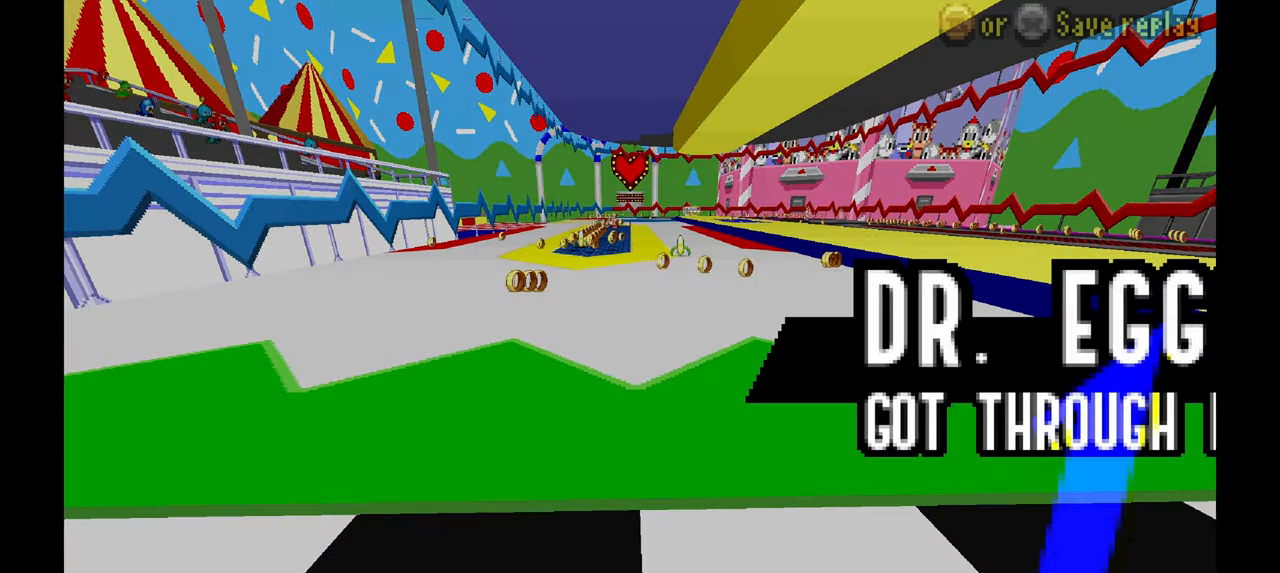
{"buttons": [], "left_stick": "center", "events": [[200, "A", "down"], [350, "A", "up"]]}
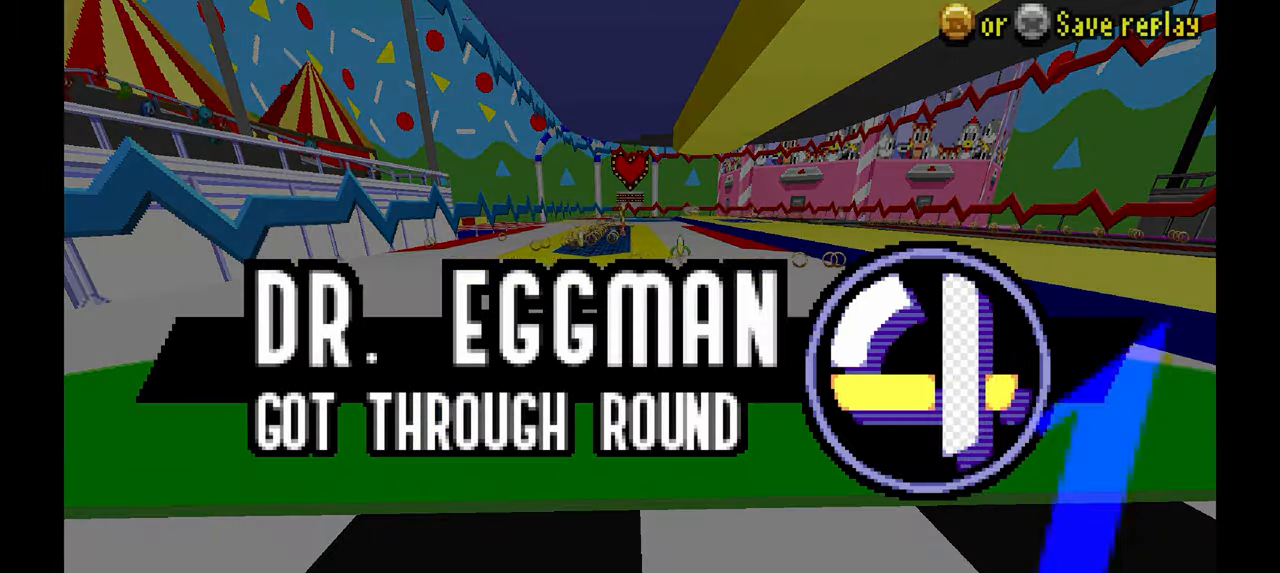
{"buttons": [], "left_stick": "center", "events": [[183, "A", "down"], [300, "A", "up"]]}
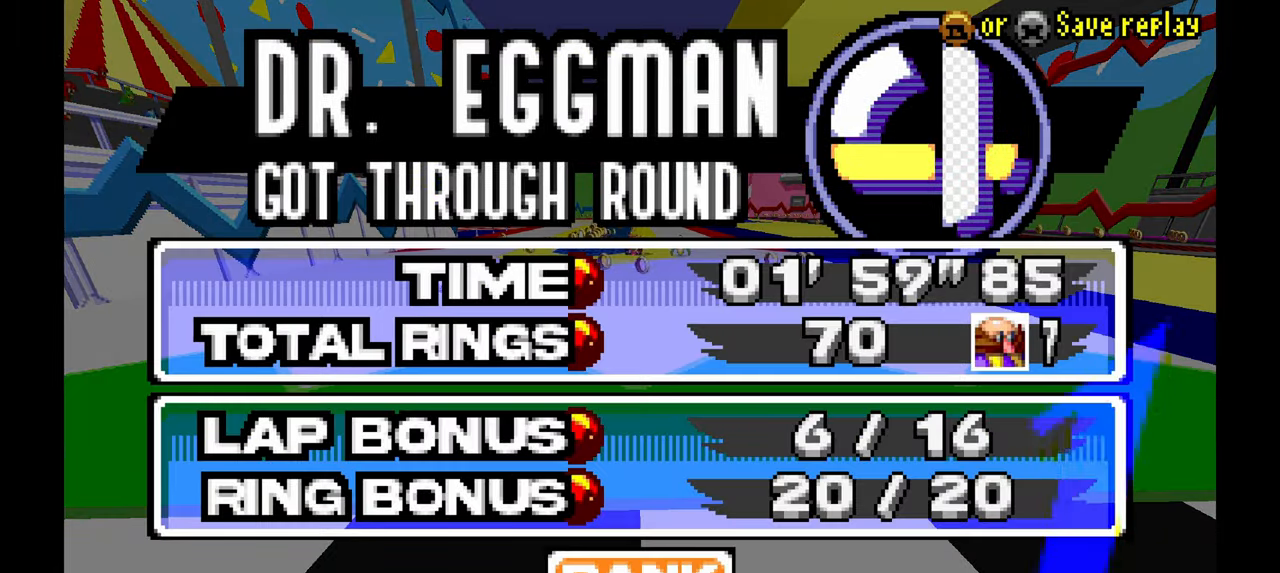
{"buttons": [], "left_stick": "center", "events": [[200, "A", "down"], [367, "A", "up"]]}
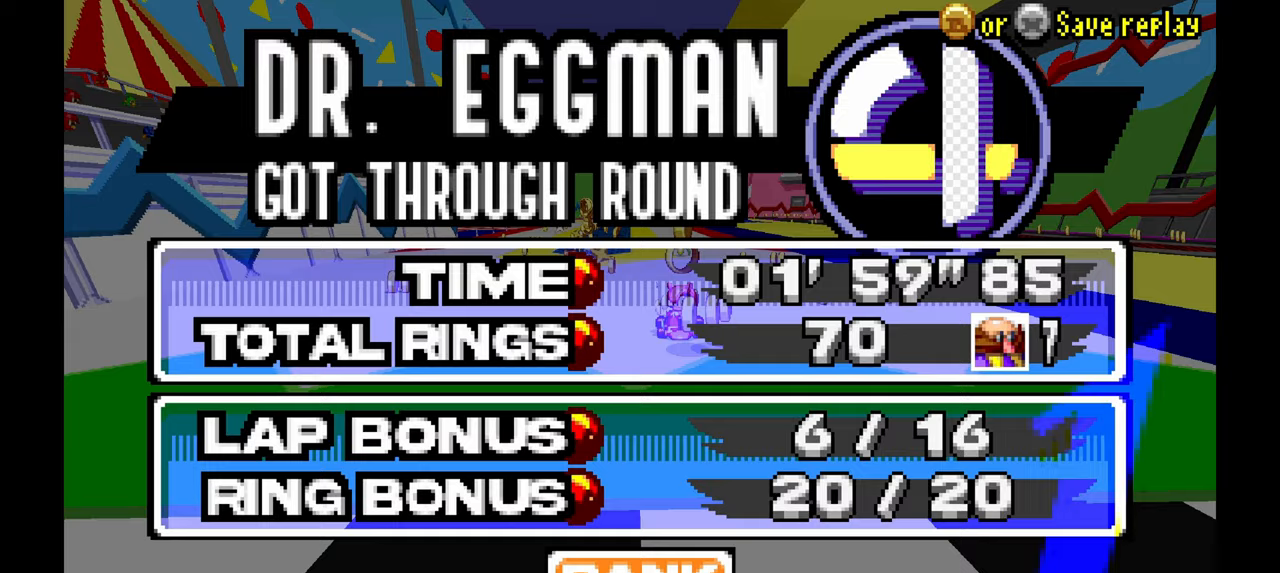
{"buttons": [], "left_stick": "center", "events": []}
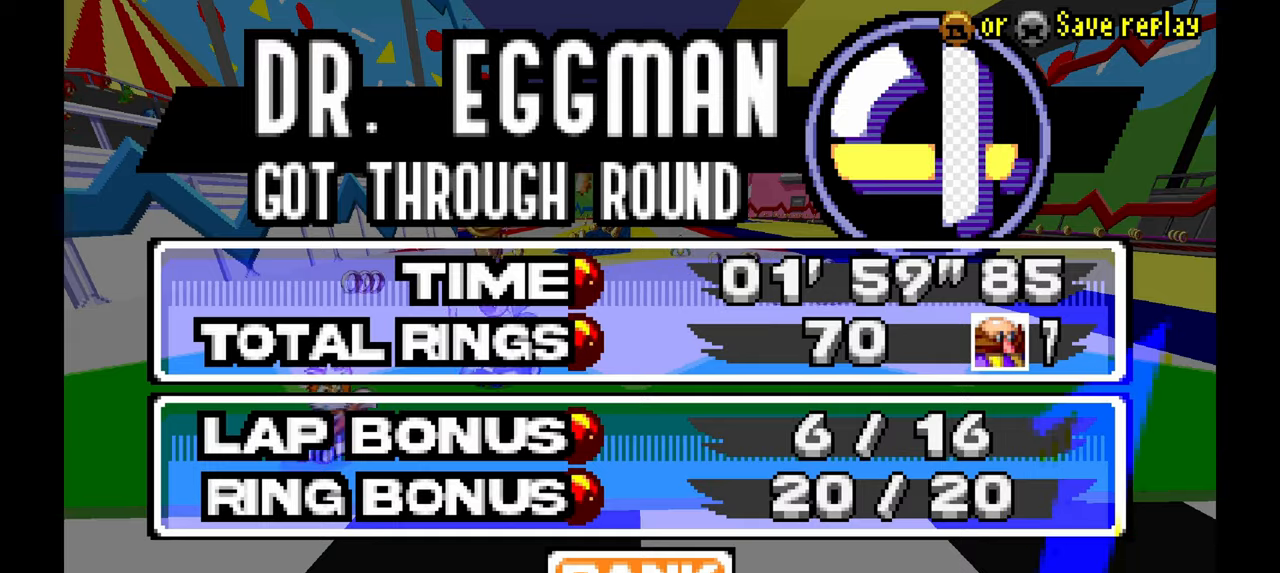
{"buttons": ["A"], "left_stick": "center", "events": [[350, "A", "down"]]}